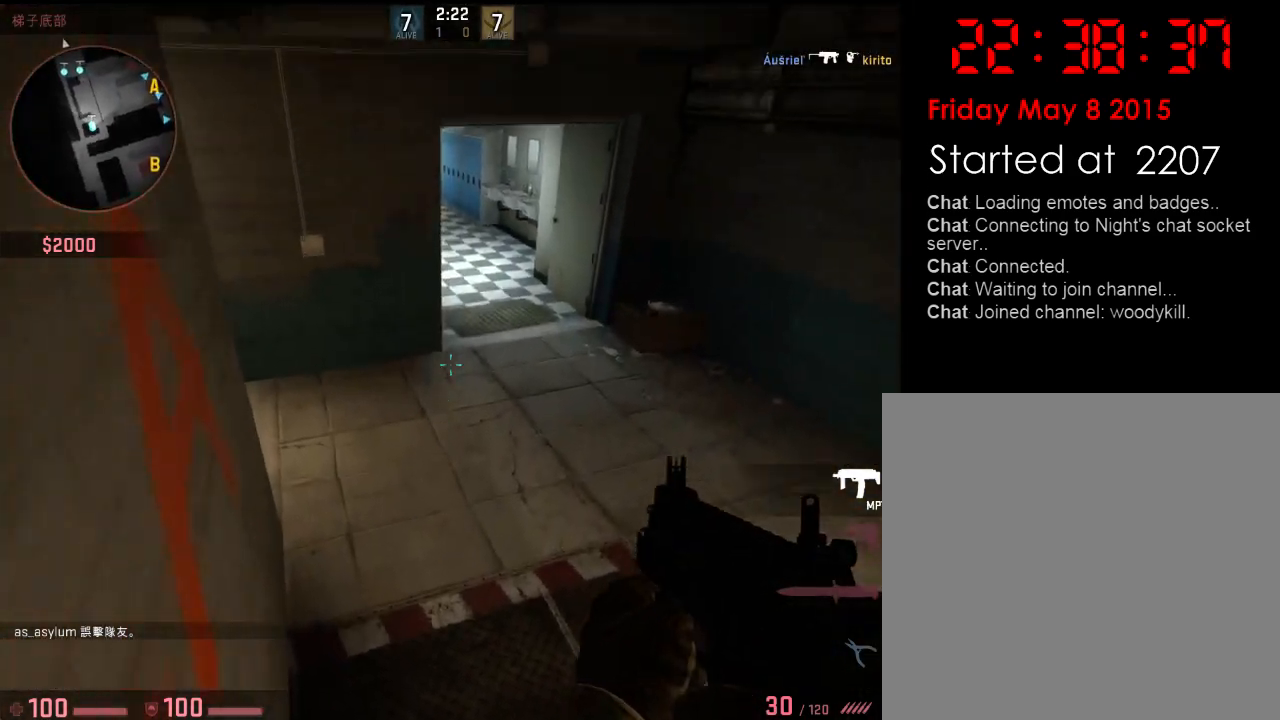
Gameplay with keyboard; each line is a JSON object with the keys held at the frame after it. "events" lists presses ("down") and releases ("up") of "1", "2", "3", "4", "5", "6", "a", "alt", "b", "c", "caps_lock", "ctrl", "d", "e", "f", "g", "h", "q", "r", "s", "shift", "space", "super", "t", "tab", "tilde", "v", "w", "x", "y" and "z" between this image and that frame as [ms after this image, input, new state], when the widget could be followed in between. No other keys are recorded. Mouse input is not recorded.
{"keys": ["a", "w"], "events": [[67, "a", "down"], [150, "s", "up"], [267, "space", "down"], [284, "w", "down"], [417, "space", "up"]]}
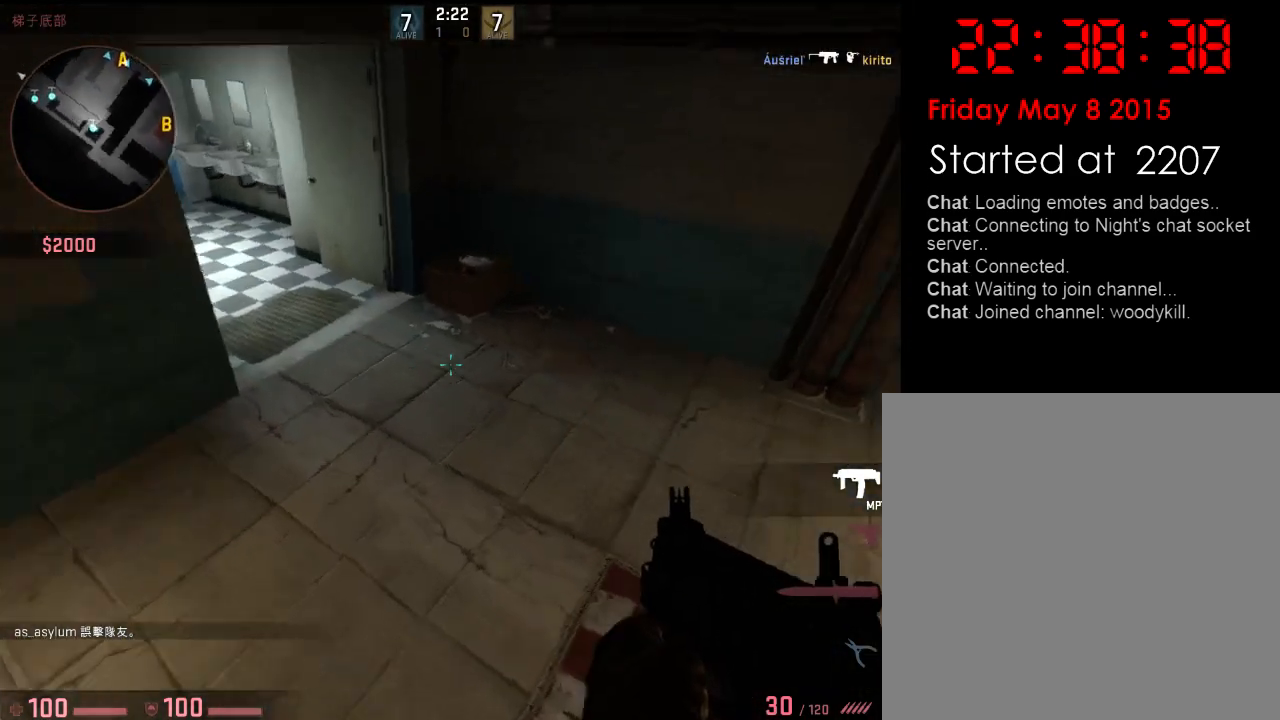
{"keys": [], "events": [[33, "w", "up"], [67, "a", "up"], [67, "d", "down"], [234, "d", "up"], [384, "d", "down"], [467, "d", "up"]]}
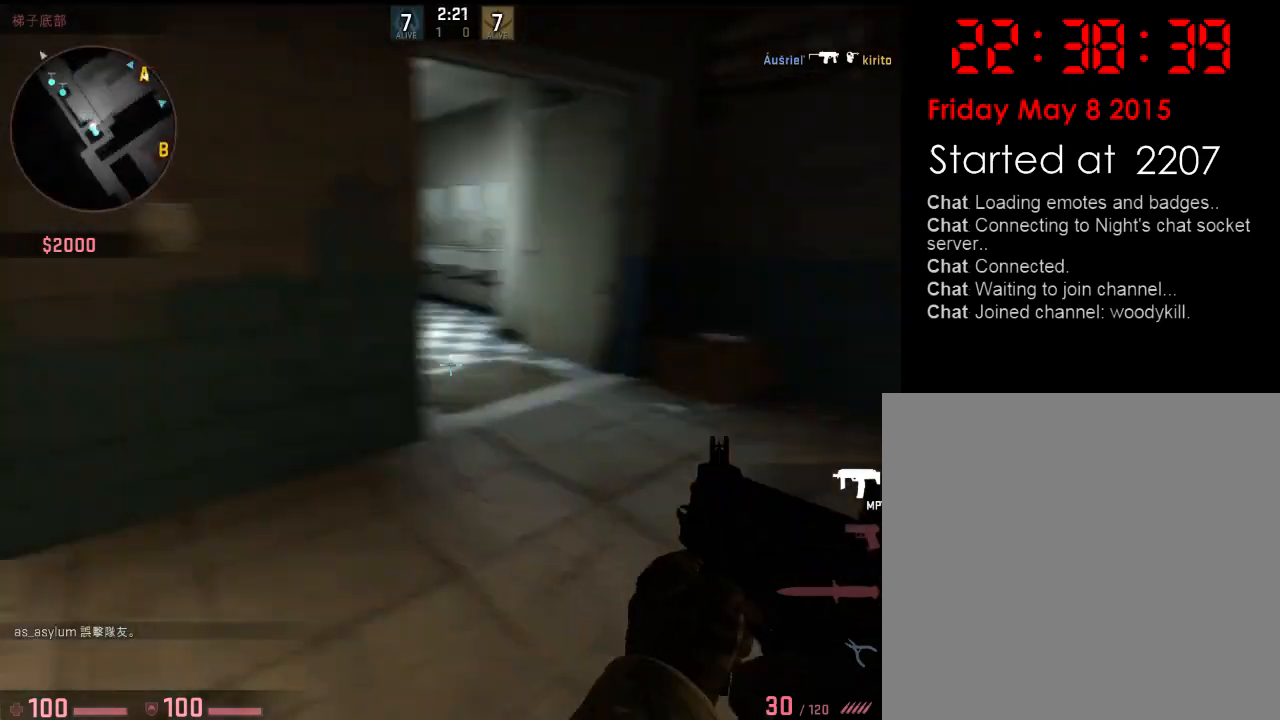
{"keys": ["d"], "events": [[16, "d", "down"], [133, "d", "up"], [217, "d", "down"], [233, "w", "down"], [450, "w", "up"]]}
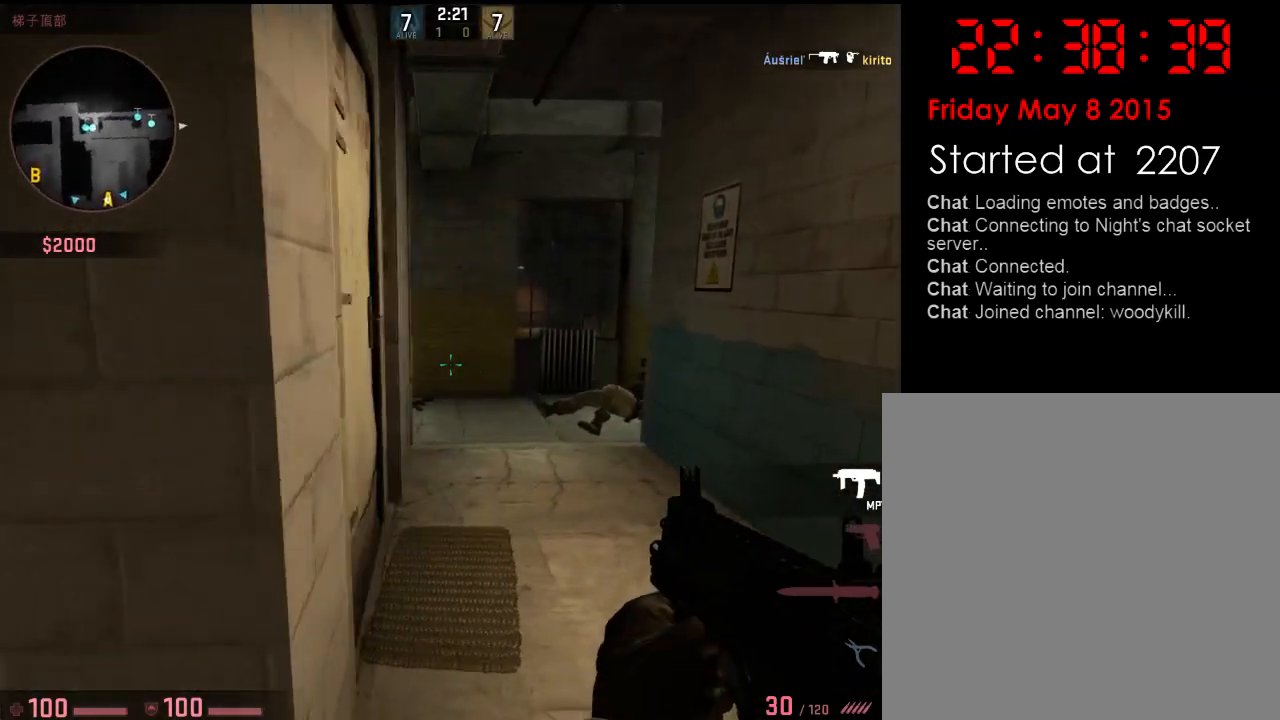
{"keys": ["a", "shift", "w"], "events": [[50, "a", "down"], [50, "d", "up"], [100, "shift", "down"], [384, "w", "down"]]}
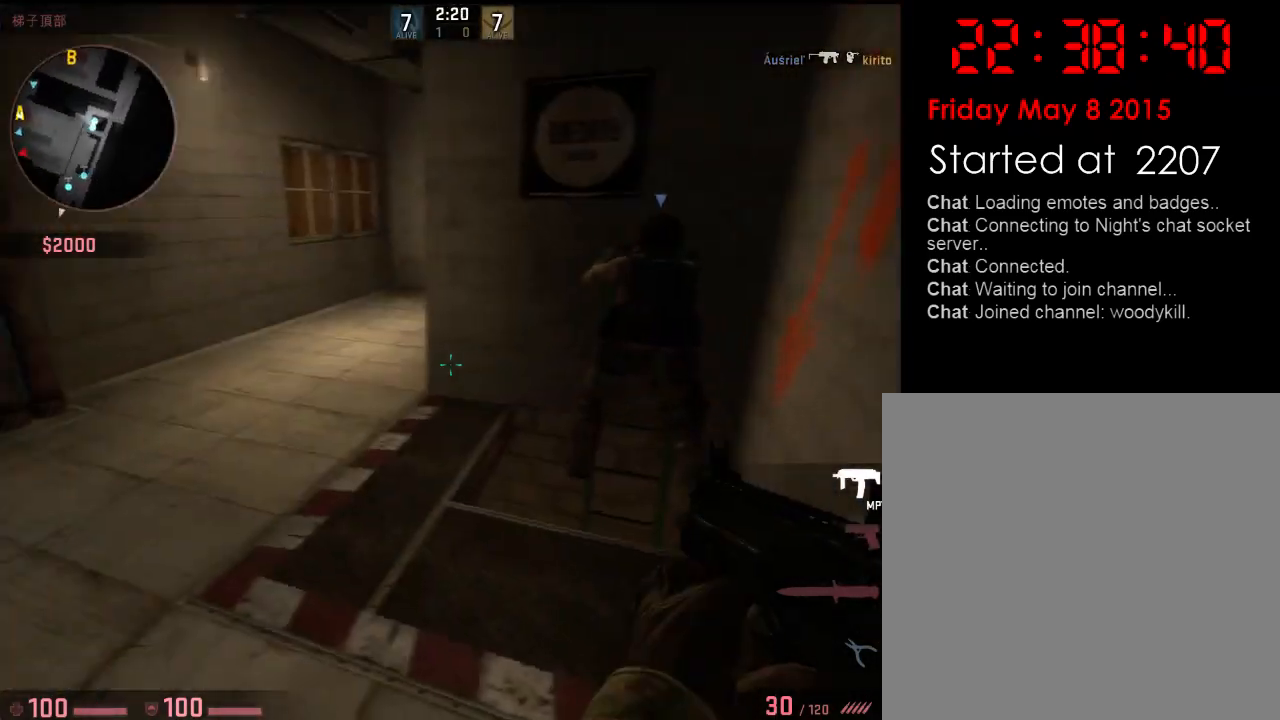
{"keys": ["w"], "events": [[167, "a", "up"], [368, "d", "down"], [401, "shift", "up"], [435, "d", "up"]]}
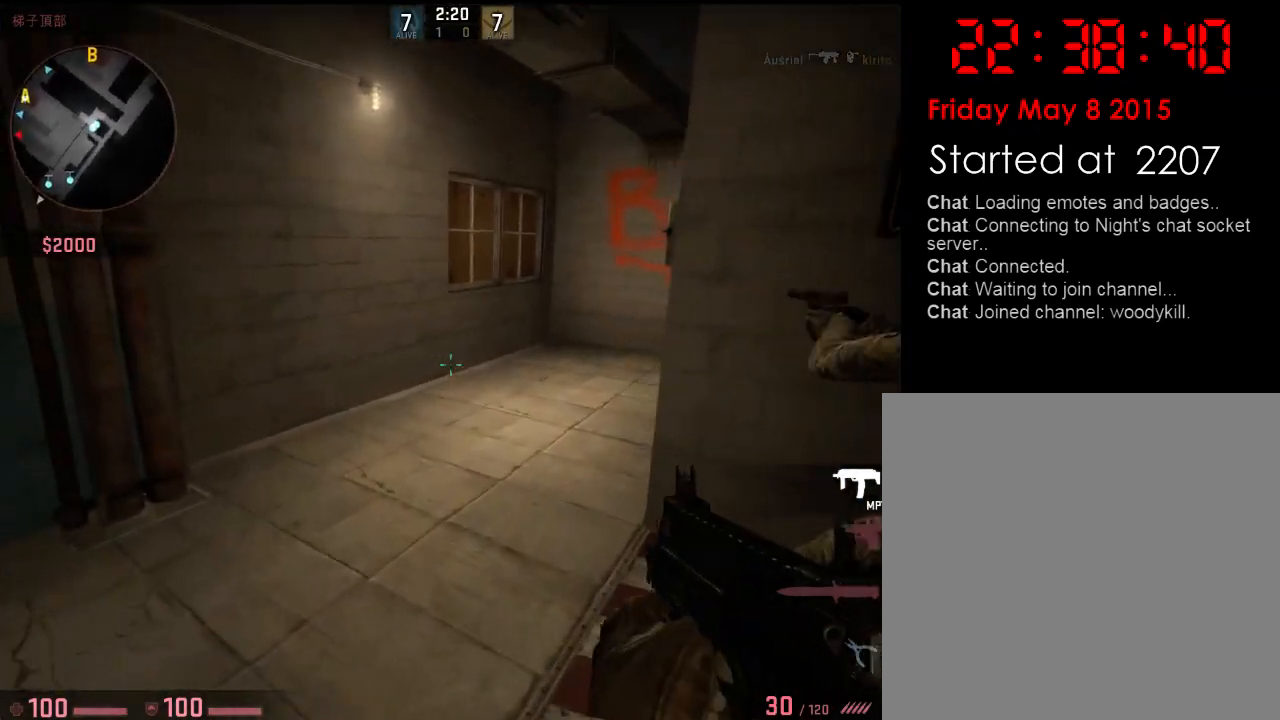
{"keys": ["a", "w"], "events": [[384, "a", "down"]]}
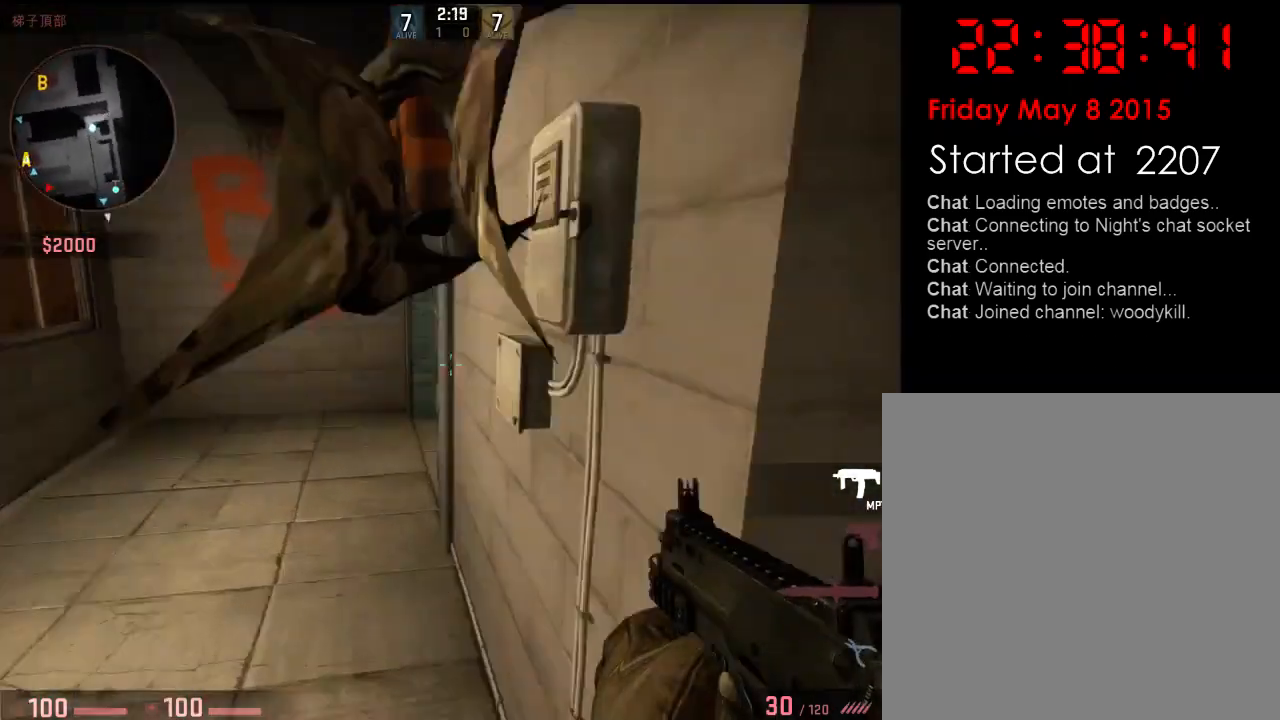
{"keys": ["a", "w"], "events": []}
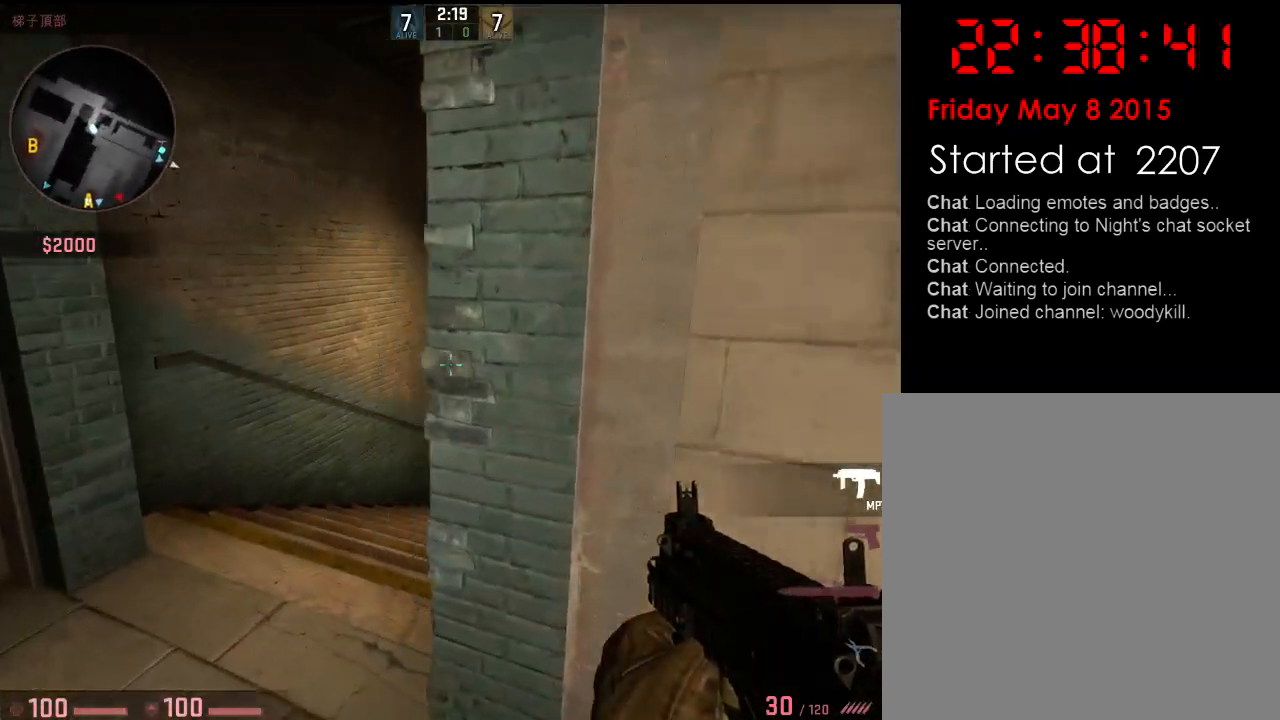
{"keys": ["w"], "events": [[200, "a", "up"]]}
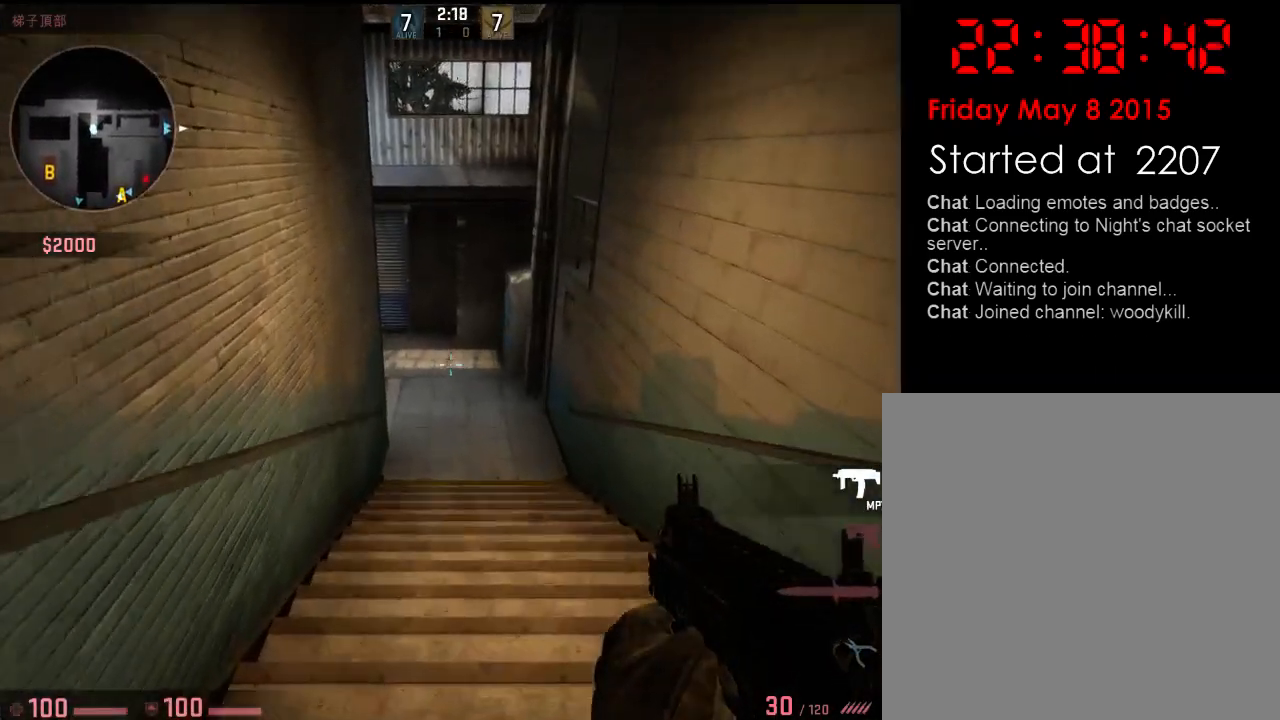
{"keys": ["w"], "events": []}
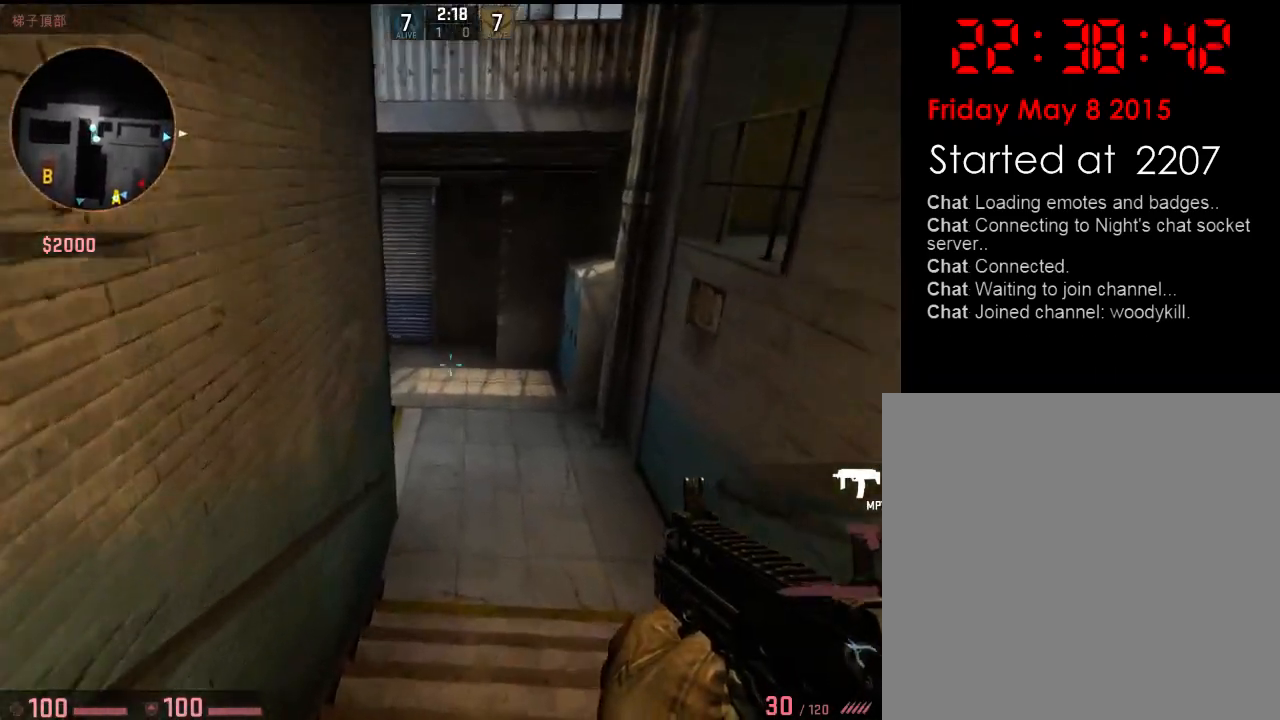
{"keys": ["a"], "events": [[83, "d", "down"], [300, "d", "up"], [384, "w", "up"], [451, "a", "down"]]}
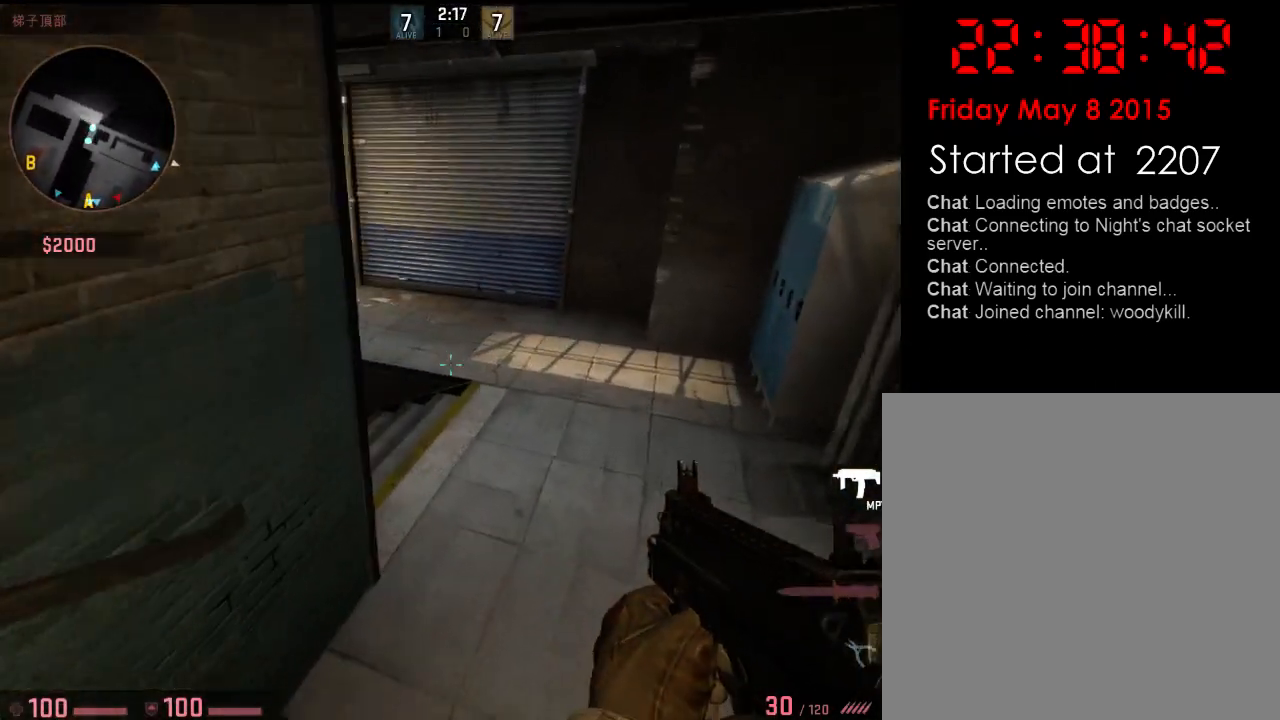
{"keys": ["d"], "events": [[67, "a", "up"], [134, "d", "down"], [217, "w", "down"], [484, "w", "up"]]}
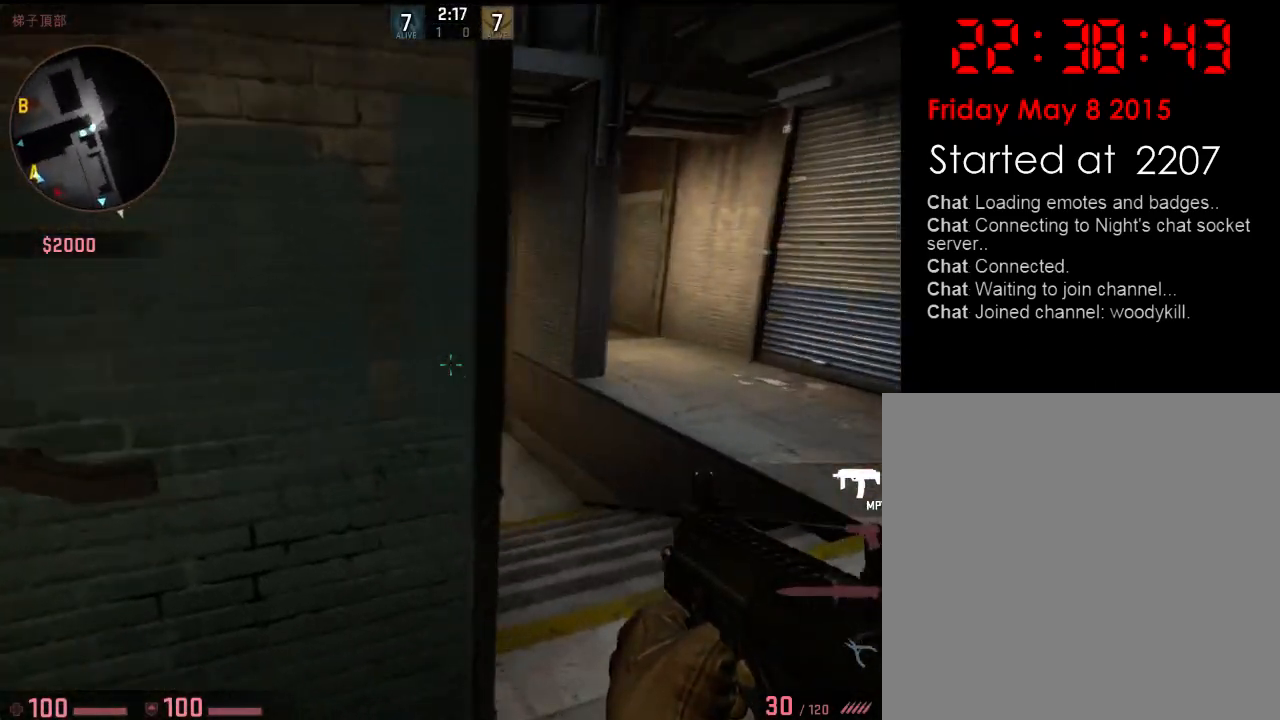
{"keys": ["d", "w"], "events": [[133, "a", "down"], [184, "d", "up"], [284, "a", "up"], [284, "d", "down"], [401, "w", "down"]]}
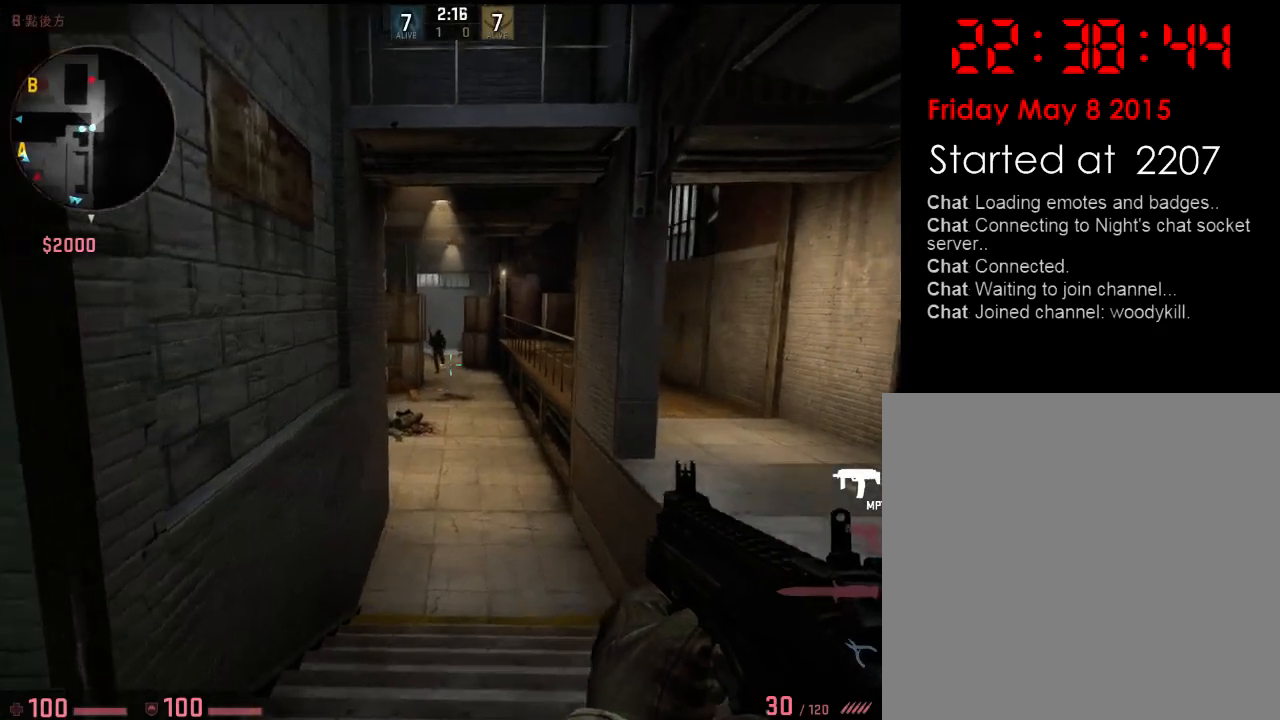
{"keys": [], "events": [[16, "d", "up"], [67, "a", "down"], [100, "w", "up"], [117, "d", "down"], [133, "a", "up"], [233, "d", "up"], [367, "a", "down"], [384, "a", "up"], [400, "d", "down"], [467, "d", "up"]]}
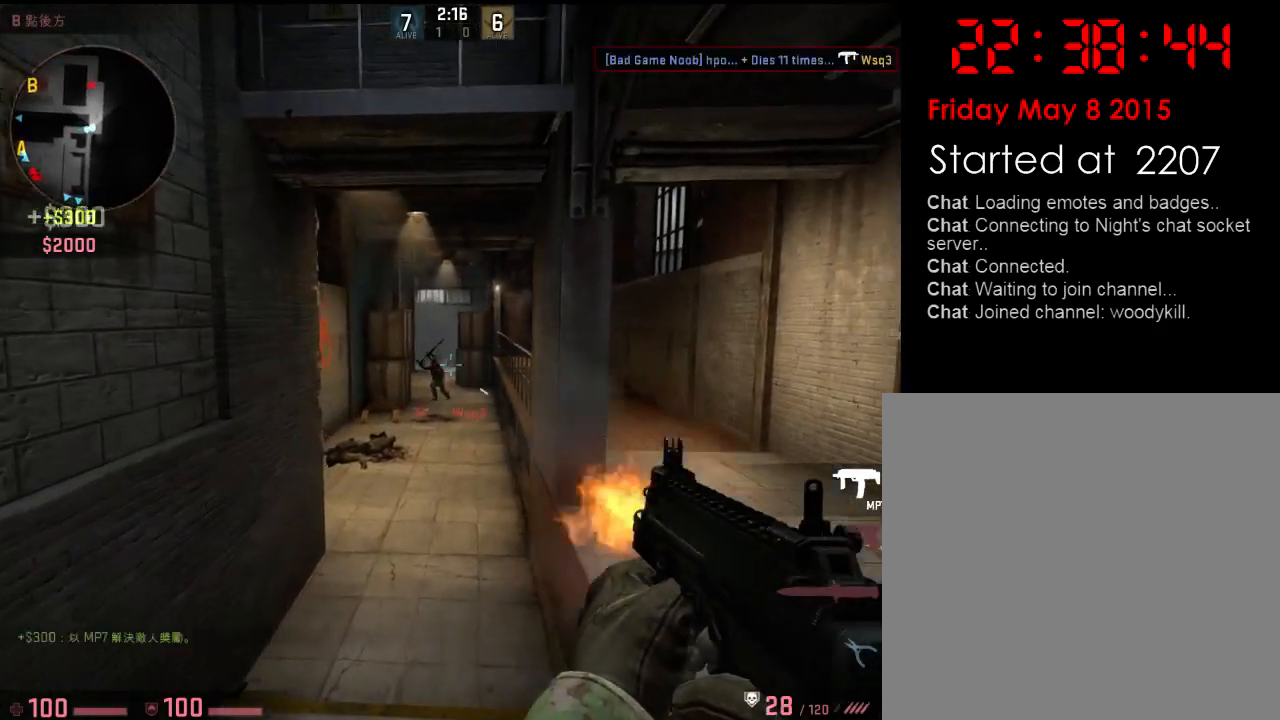
{"keys": ["d", "w"], "events": [[33, "d", "down"], [83, "d", "up"], [167, "d", "down"], [200, "d", "up"], [367, "d", "down"], [434, "w", "down"]]}
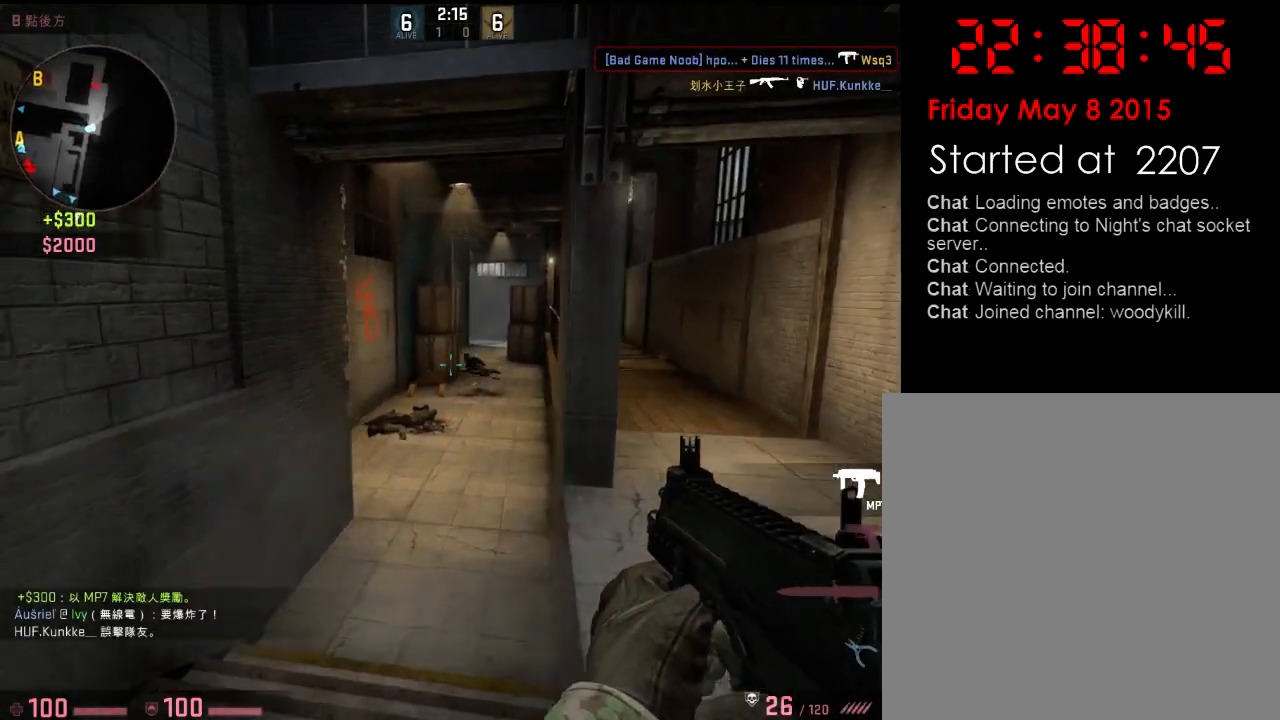
{"keys": ["d", "w"], "events": []}
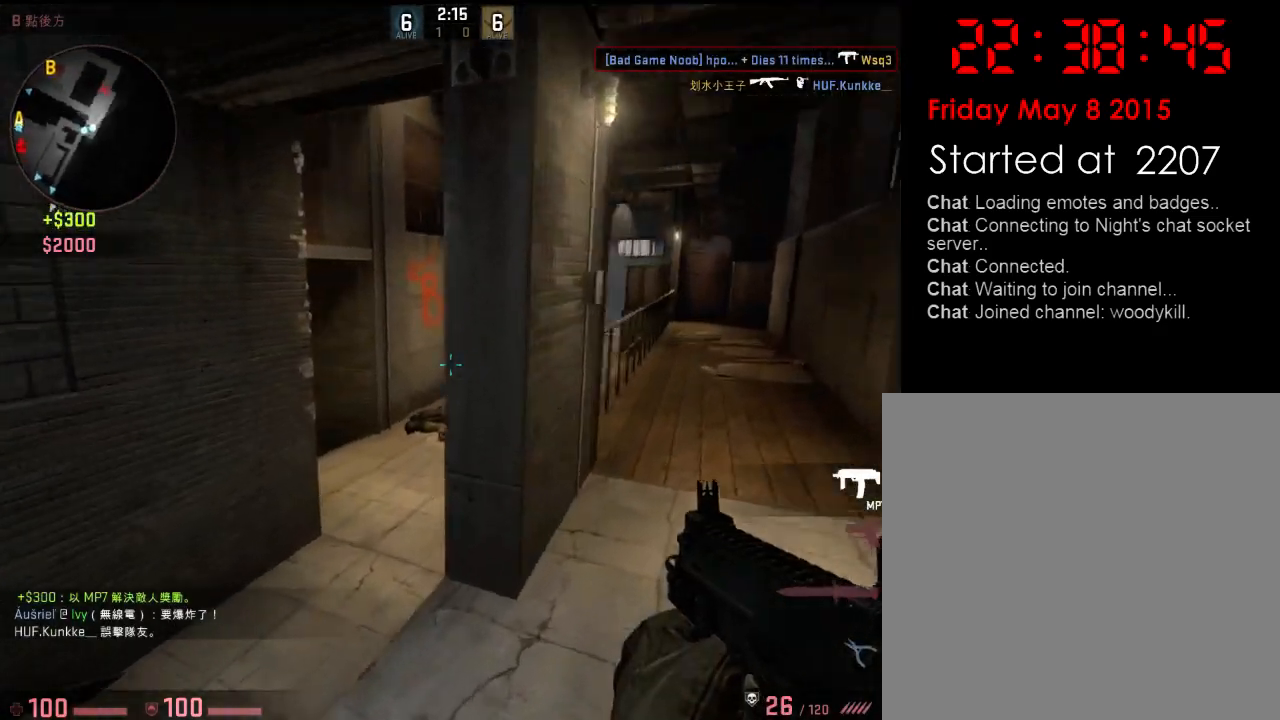
{"keys": ["d", "w"], "events": [[134, "w", "up"], [234, "w", "down"]]}
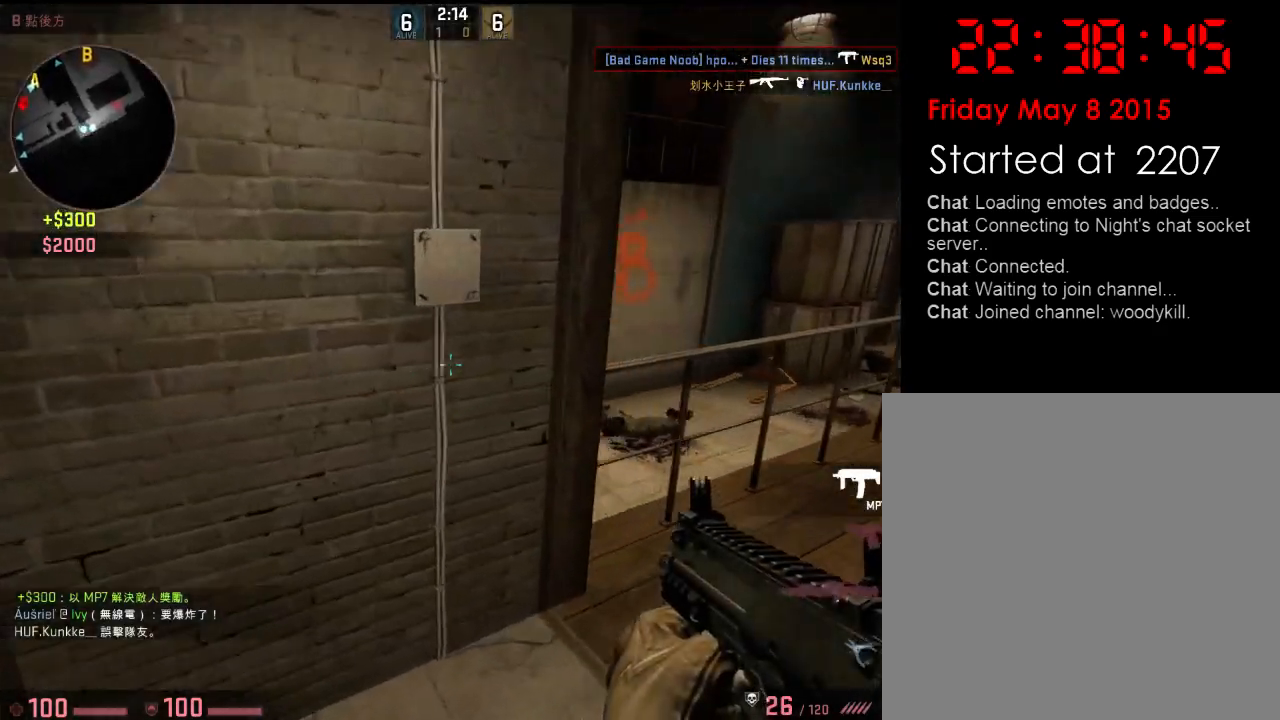
{"keys": ["a"], "events": [[184, "w", "up"], [384, "a", "down"], [434, "d", "up"]]}
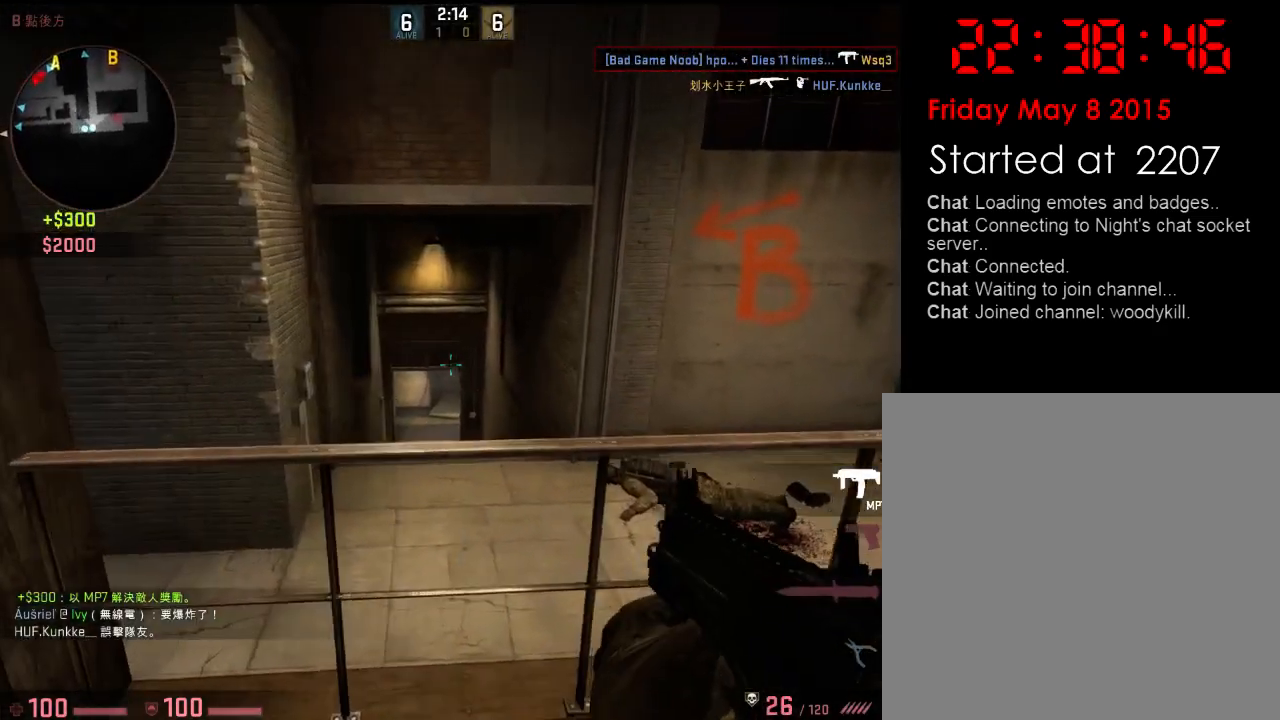
{"keys": ["d"], "events": [[17, "a", "up"], [34, "d", "down"]]}
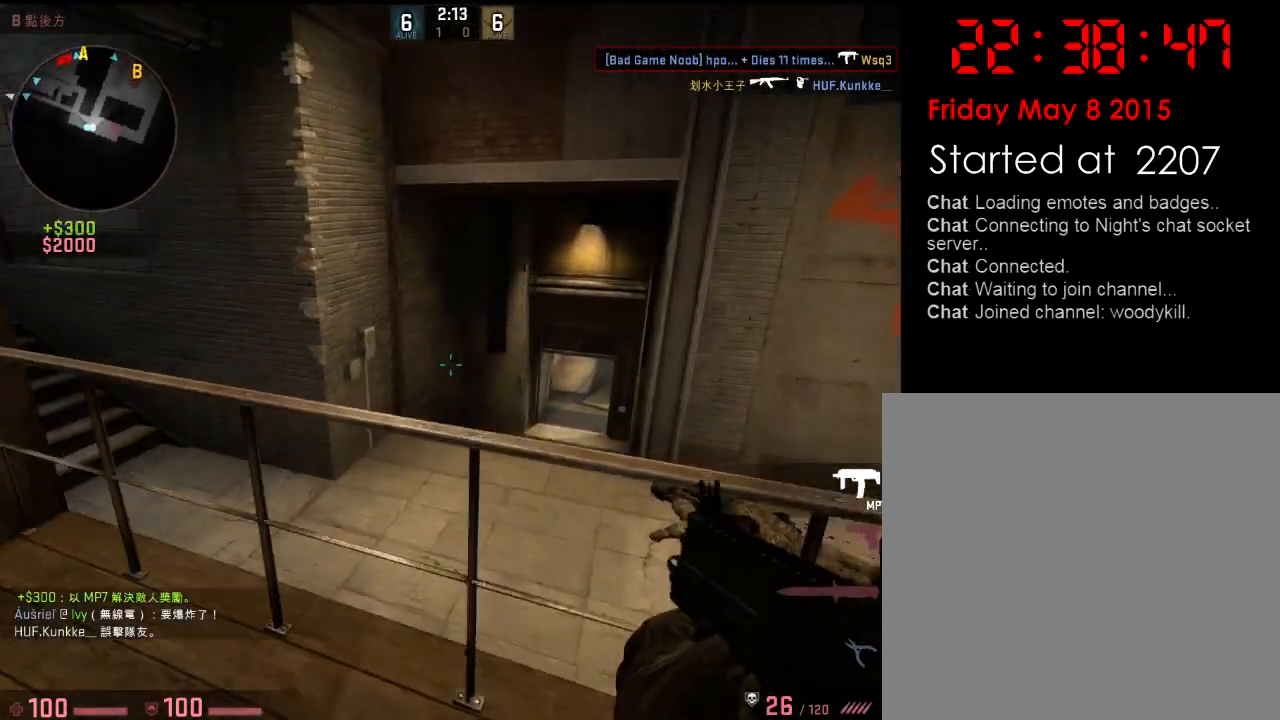
{"keys": ["d", "s"], "events": [[33, "s", "down"], [100, "d", "up"], [384, "d", "down"]]}
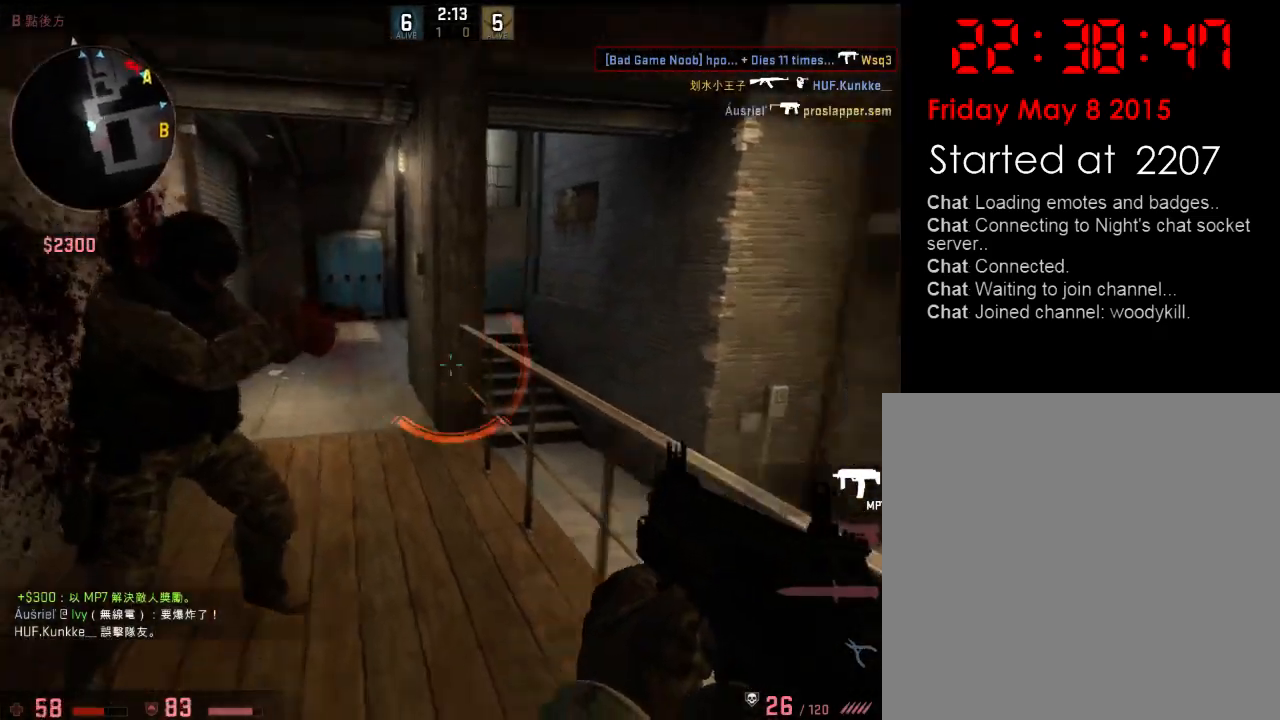
{"keys": ["d", "w"], "events": [[17, "d", "up"], [50, "d", "down"], [83, "s", "up"], [150, "s", "down"], [217, "s", "up"], [334, "w", "down"]]}
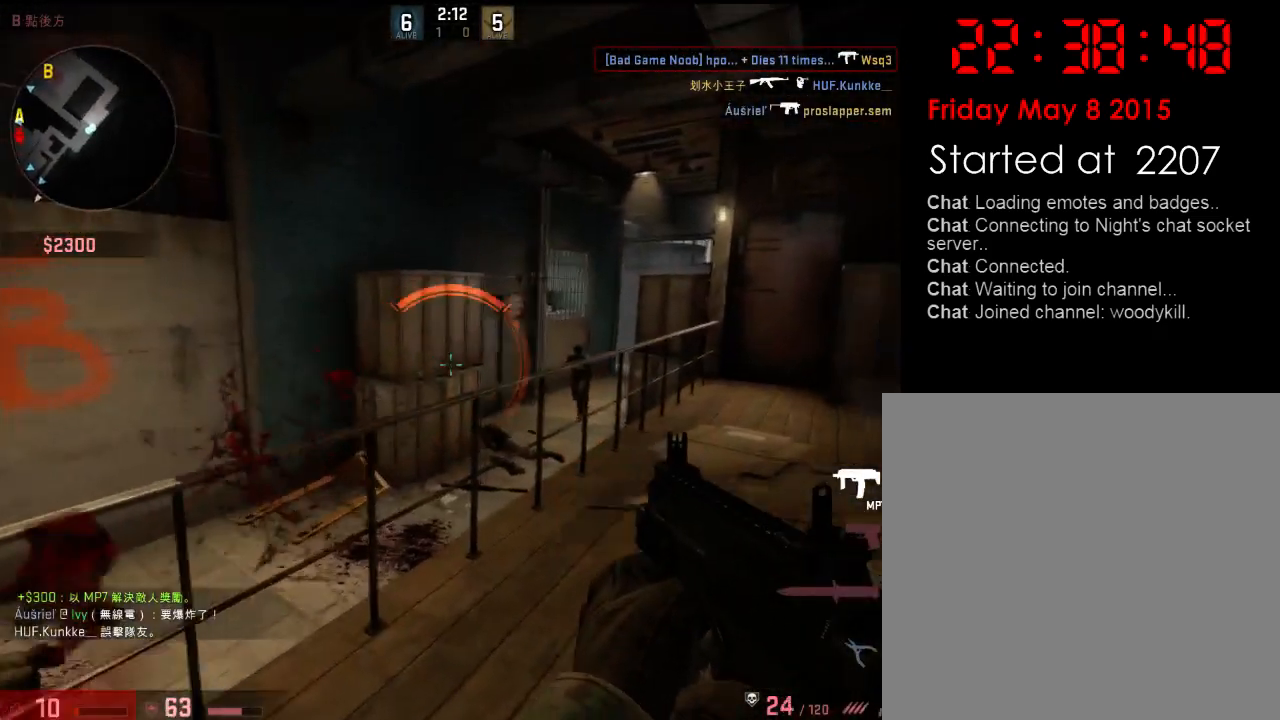
{"keys": ["a"], "events": [[67, "w", "up"], [233, "w", "down"], [334, "d", "up"], [367, "a", "down"], [417, "w", "up"]]}
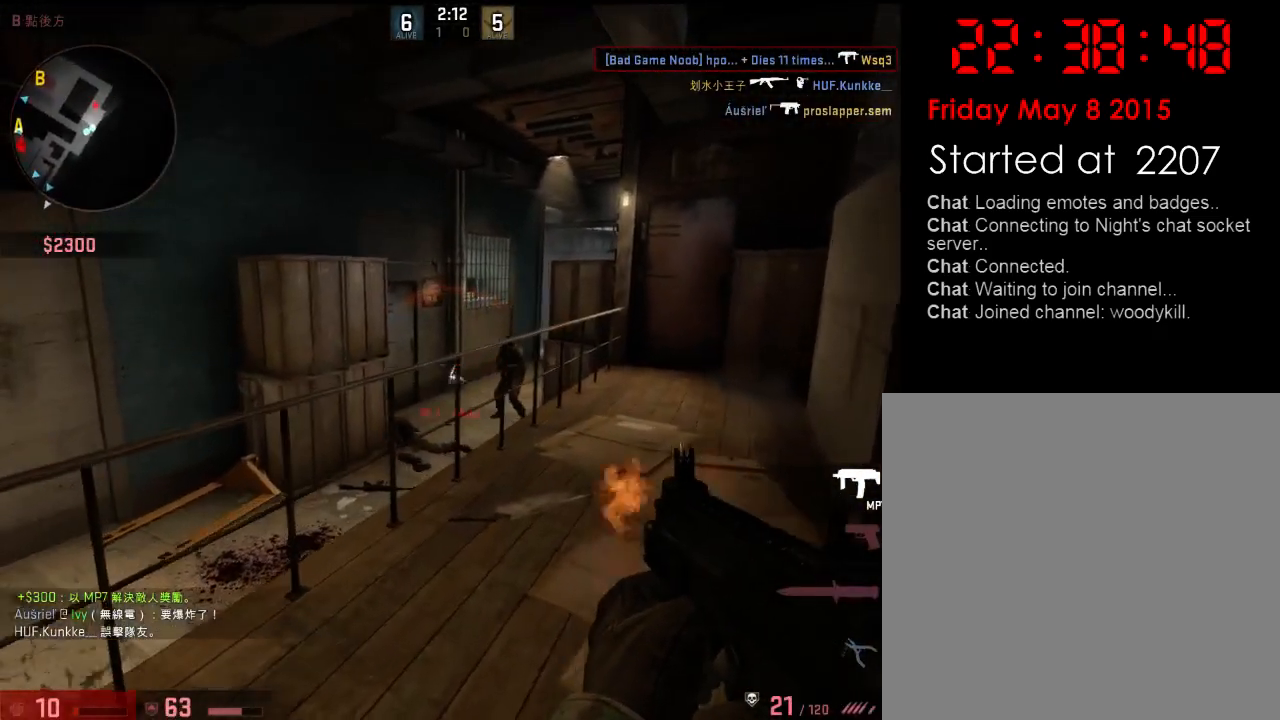
{"keys": ["d"], "events": [[50, "a", "up"], [66, "d", "down"], [167, "d", "up"], [200, "a", "down"], [417, "a", "up"], [417, "d", "down"]]}
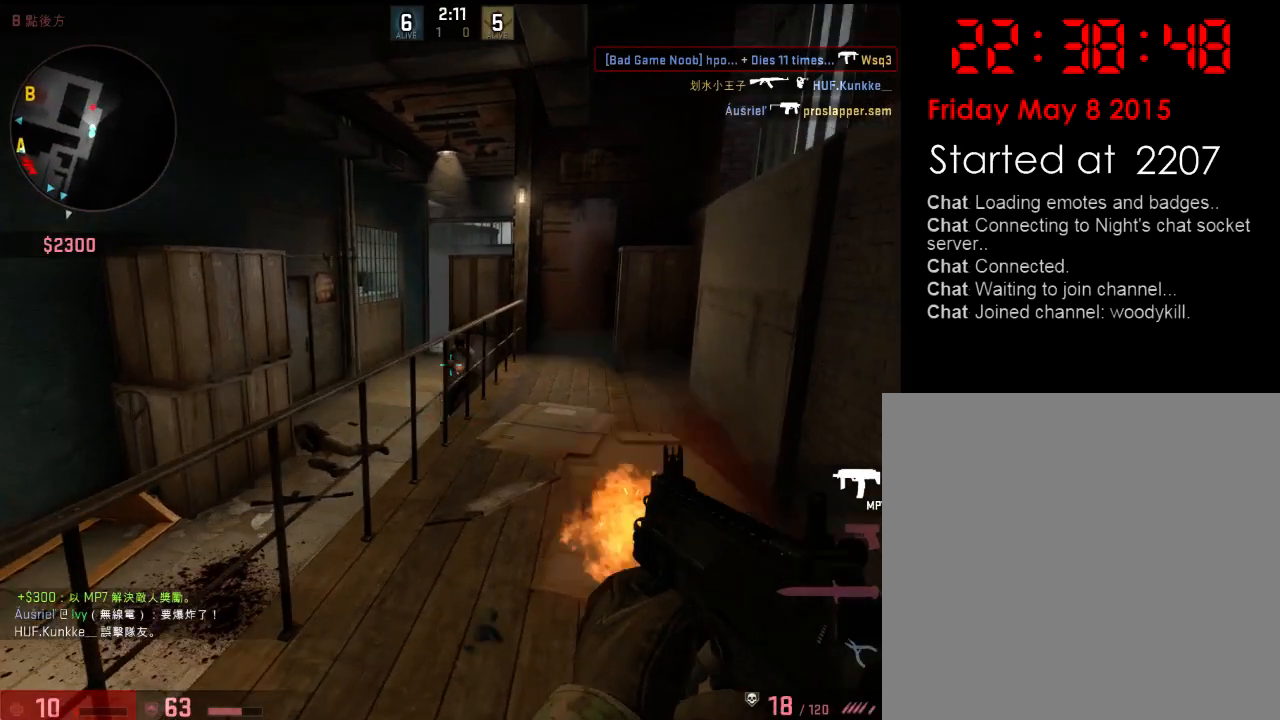
{"keys": [], "events": [[117, "w", "down"], [134, "a", "down"], [134, "d", "up"], [184, "w", "up"], [318, "a", "up"], [318, "d", "down"], [451, "d", "up"]]}
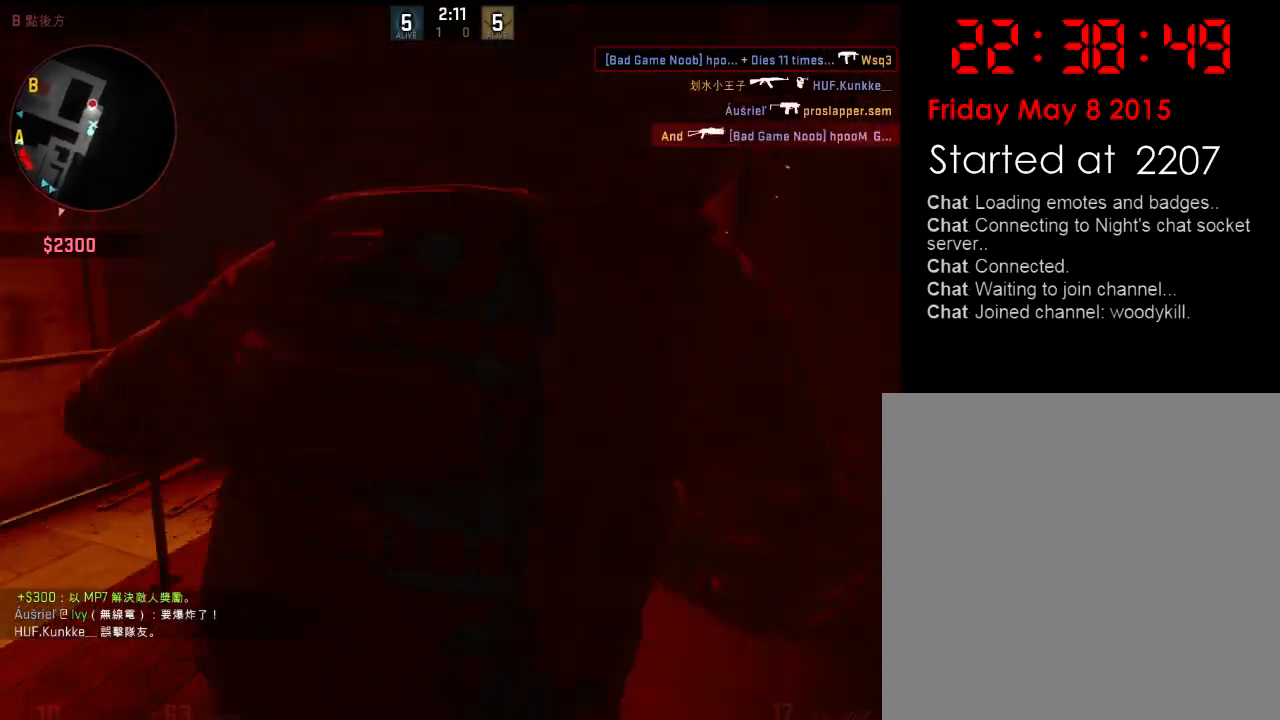
{"keys": [], "events": [[101, "a", "down"], [101, "d", "down"], [167, "d", "up"], [184, "a", "up"]]}